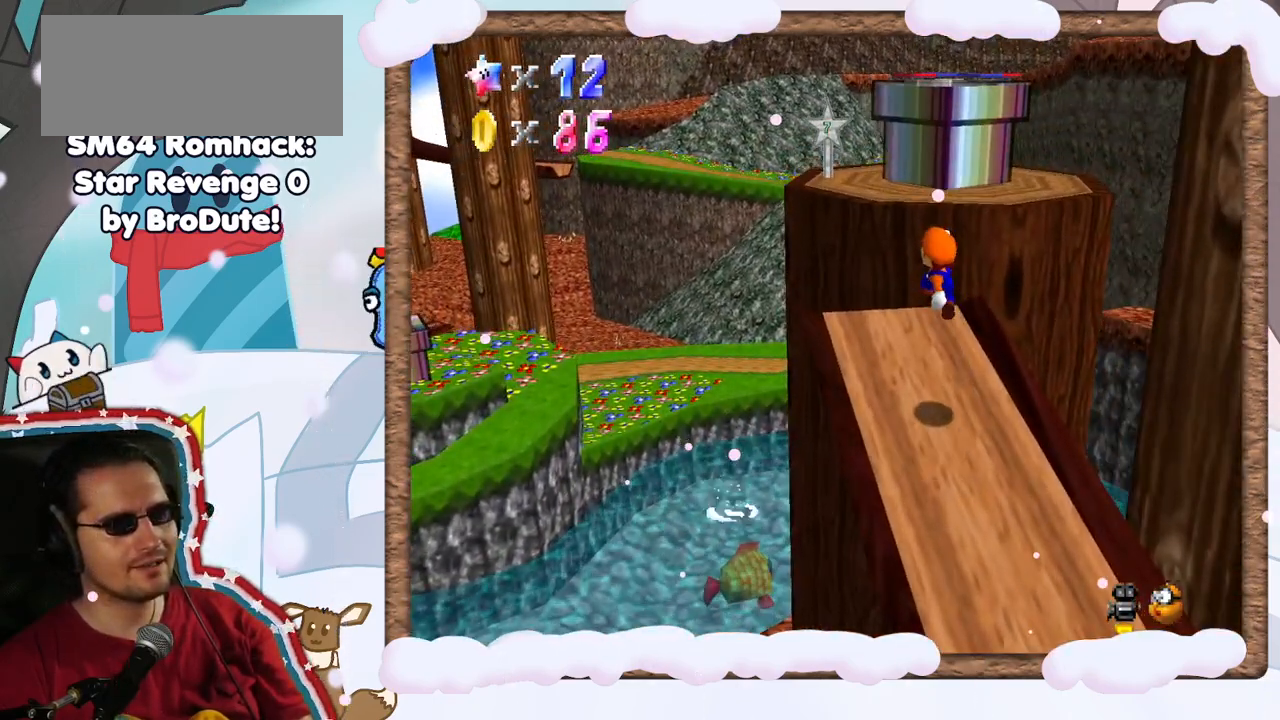
Gameplay with a controller (Nintendo layout); each line is a JSON object with the inputs held at the frame after it. "events" lists button and stick changes between this image and that frame as [ms after this image, input, new state], when the widget could be followed in between. Not read: L3 R3.
{"buttons": ["A"], "left_stick": "up-left", "events": [[33, "left_stick", "up-right"], [350, "A", "down"], [367, "left_stick", "up"], [467, "left_stick", "up-left"]]}
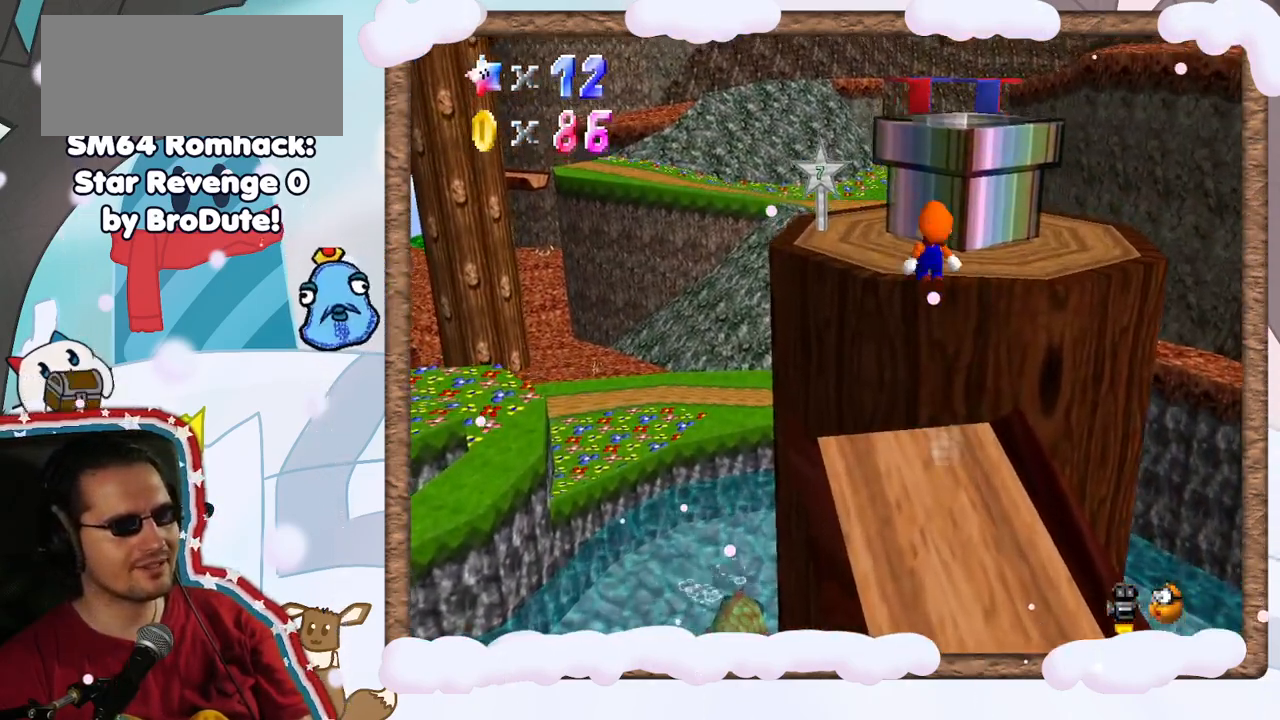
{"buttons": ["C_LEFT"], "left_stick": "down-right", "events": [[167, "left_stick", "center"], [183, "A", "up"], [267, "left_stick", "down-right"], [417, "C_LEFT", "down"]]}
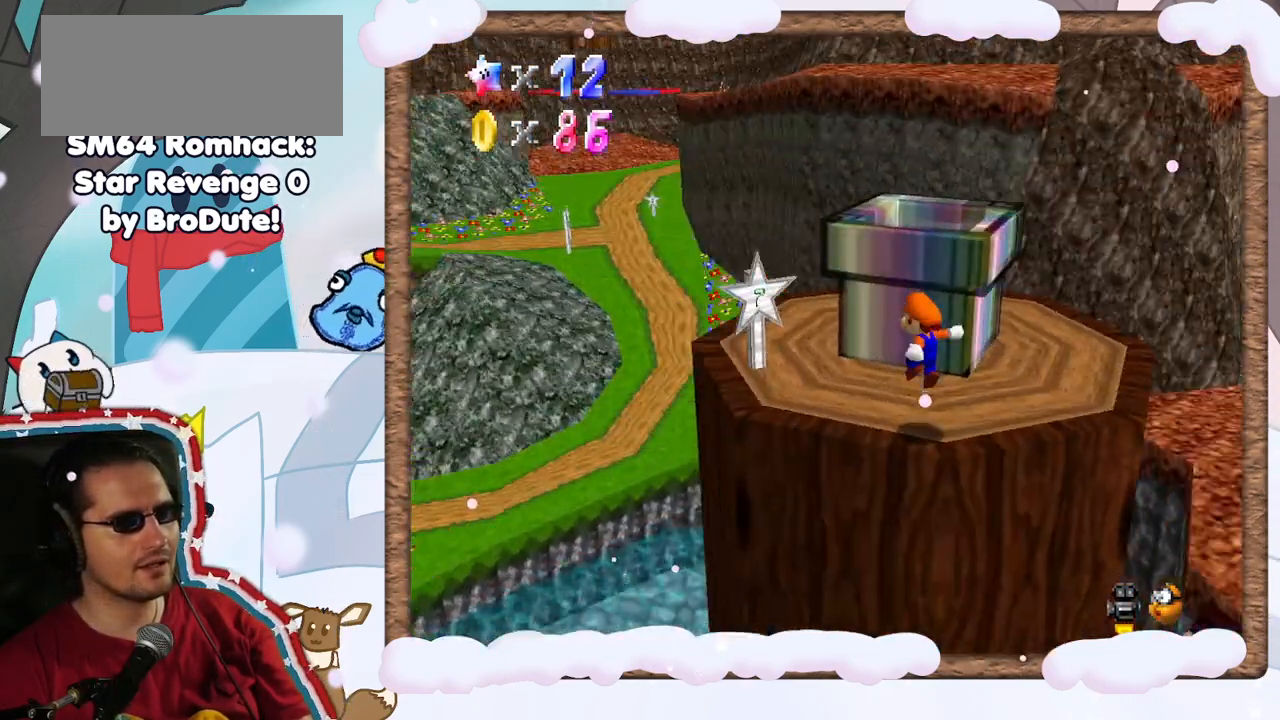
{"buttons": [], "left_stick": "up", "events": [[33, "C_LEFT", "up"], [33, "left_stick", "center"], [217, "left_stick", "left"], [467, "left_stick", "up"]]}
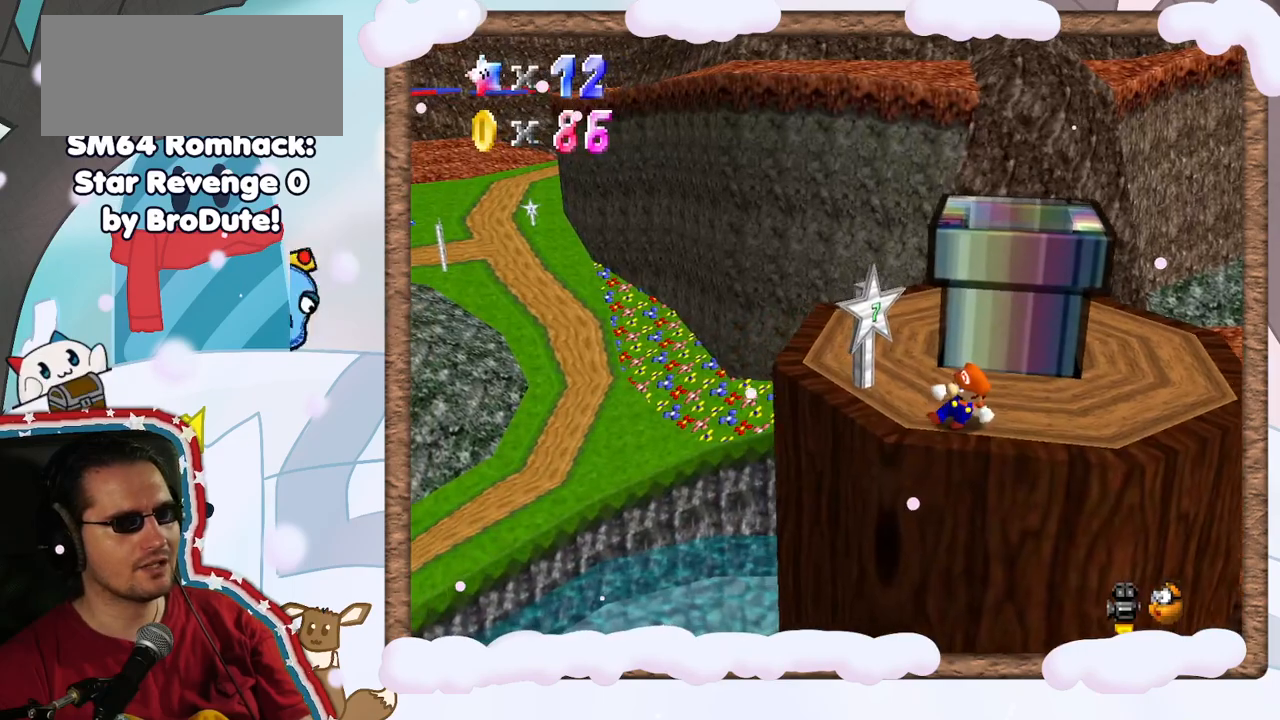
{"buttons": [], "left_stick": "up-left", "events": [[33, "left_stick", "up-right"], [67, "A", "down"], [367, "A", "up"], [383, "left_stick", "up-left"]]}
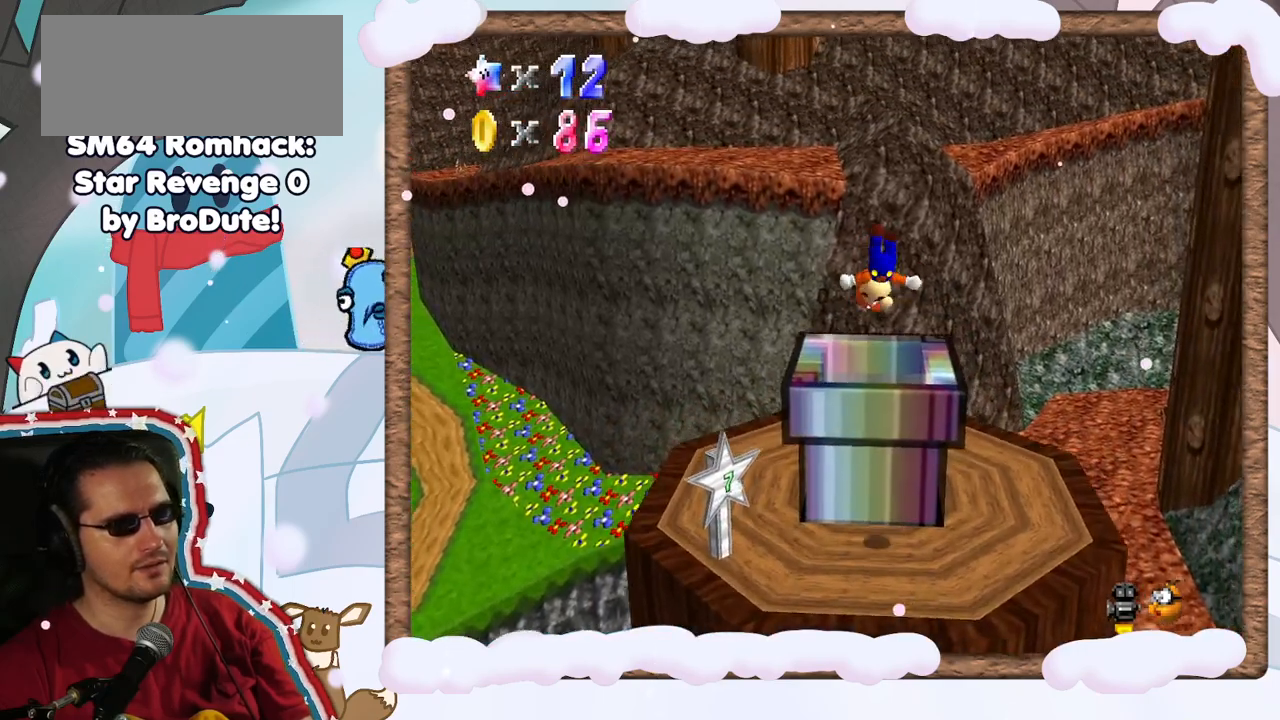
{"buttons": [], "left_stick": "down-left", "events": [[50, "left_stick", "left"], [150, "C_LEFT", "down"], [283, "C_LEFT", "up"], [467, "left_stick", "down-left"]]}
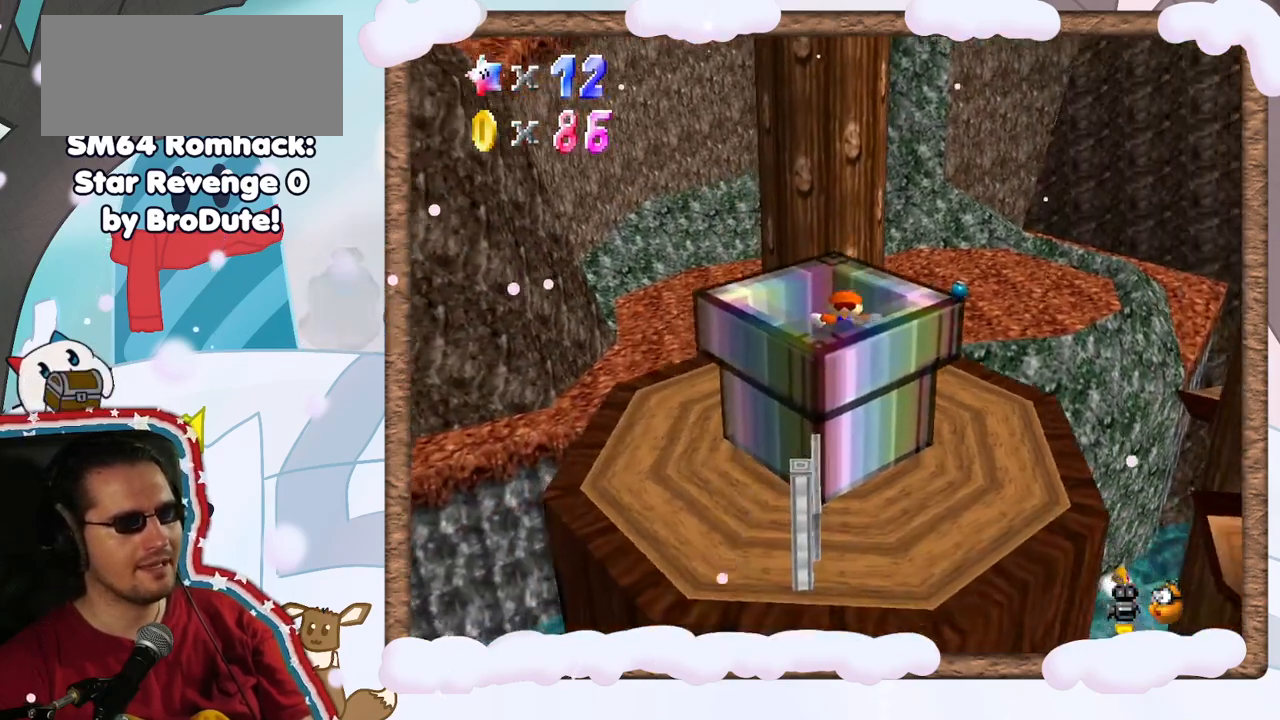
{"buttons": [], "left_stick": "center", "events": [[17, "left_stick", "down"], [83, "left_stick", "center"]]}